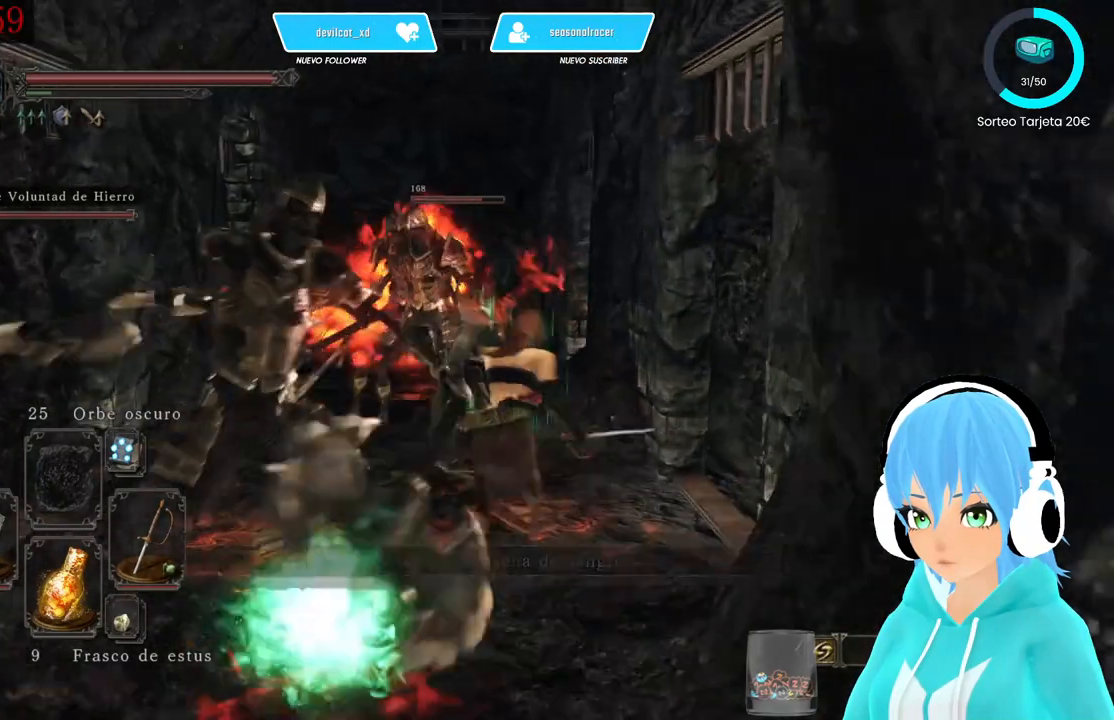
Gameplay with a controller (Xbox layout); each line is a JSON object with the inputs held at the frame after it. "events" lists button and stick changes between this image and that frame as [ms after this image, input, new state], when the widget could be followed in between.
{"buttons": ["B"], "left_stick": "up", "right_stick": "center", "events": [[250, "B", "up"], [500, "B", "down"]]}
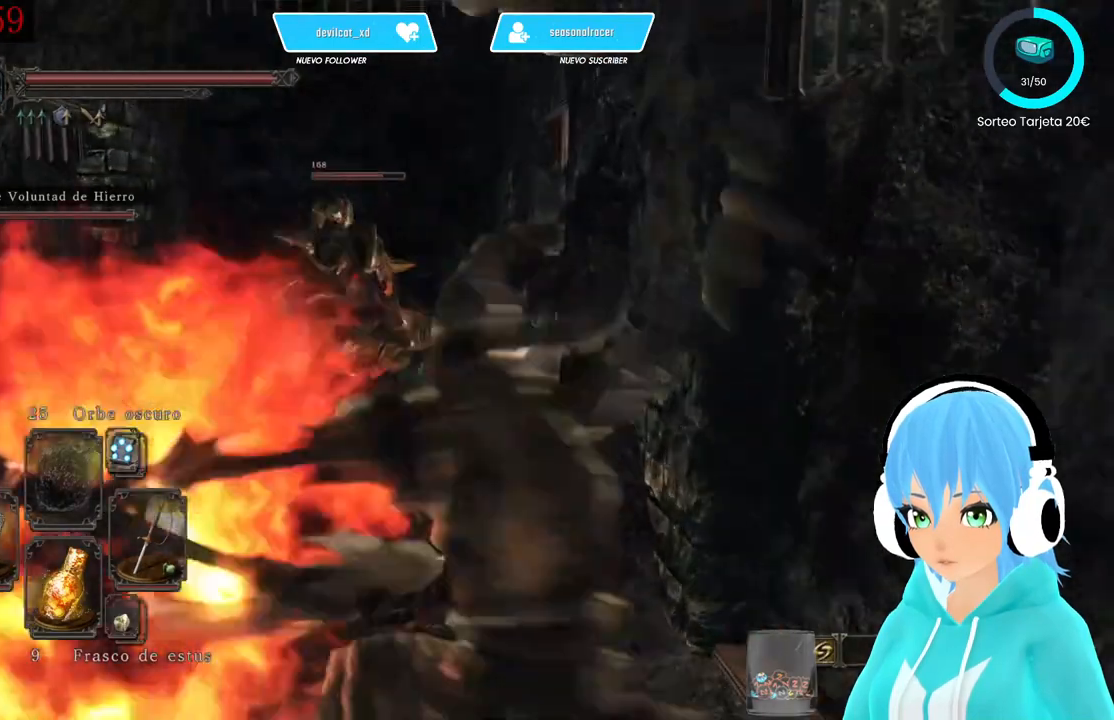
{"buttons": [], "left_stick": "up", "right_stick": "center", "events": [[83, "B", "up"], [167, "B", "down"], [333, "B", "up"], [417, "B", "down"], [500, "B", "up"]]}
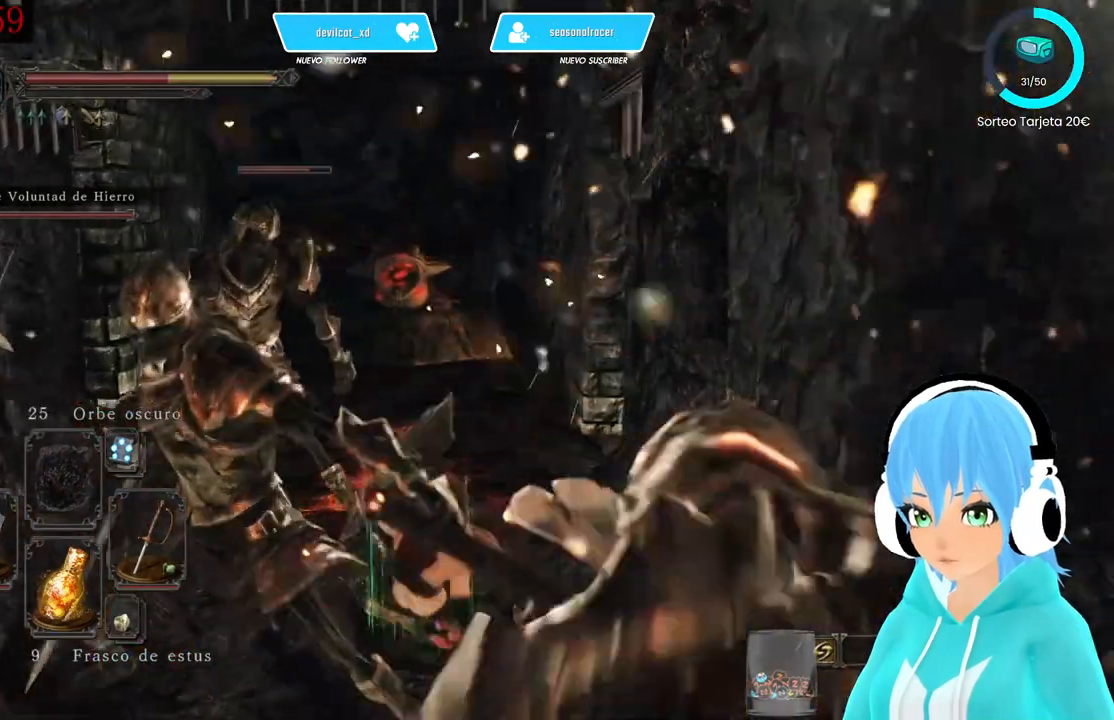
{"buttons": ["B"], "left_stick": "up", "right_stick": "center", "events": [[83, "B", "down"], [167, "B", "up"], [333, "B", "down"], [417, "B", "up"], [500, "B", "down"]]}
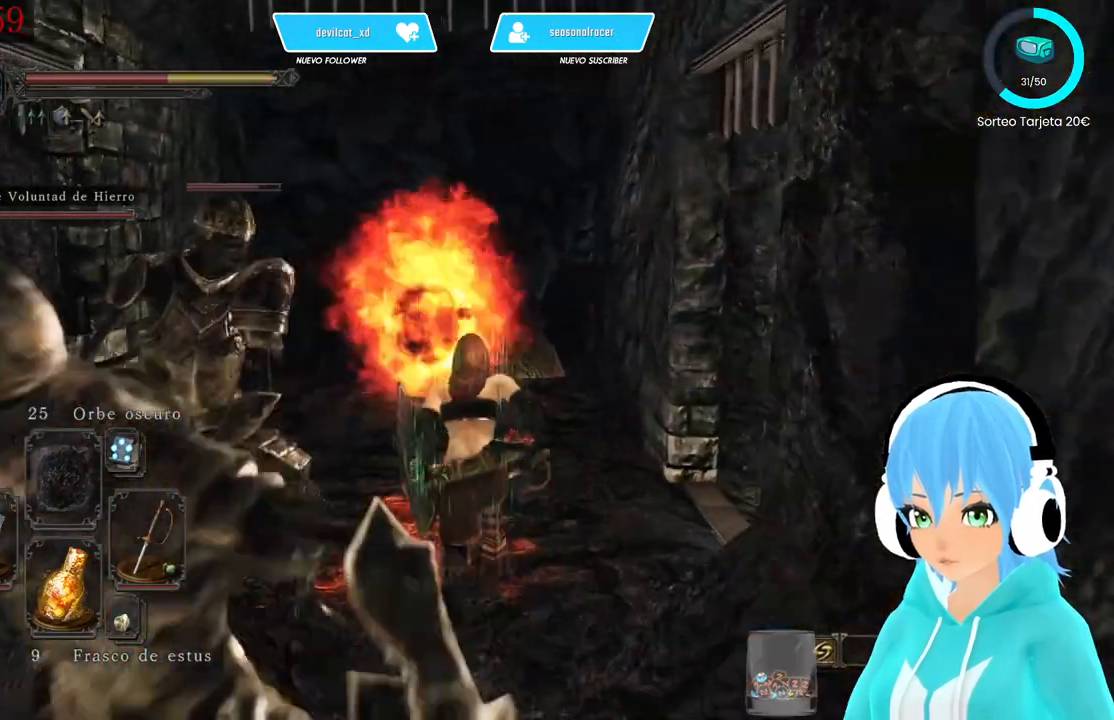
{"buttons": [], "left_stick": "up", "right_stick": "center", "events": [[167, "B", "up"], [250, "B", "down"], [333, "B", "up"]]}
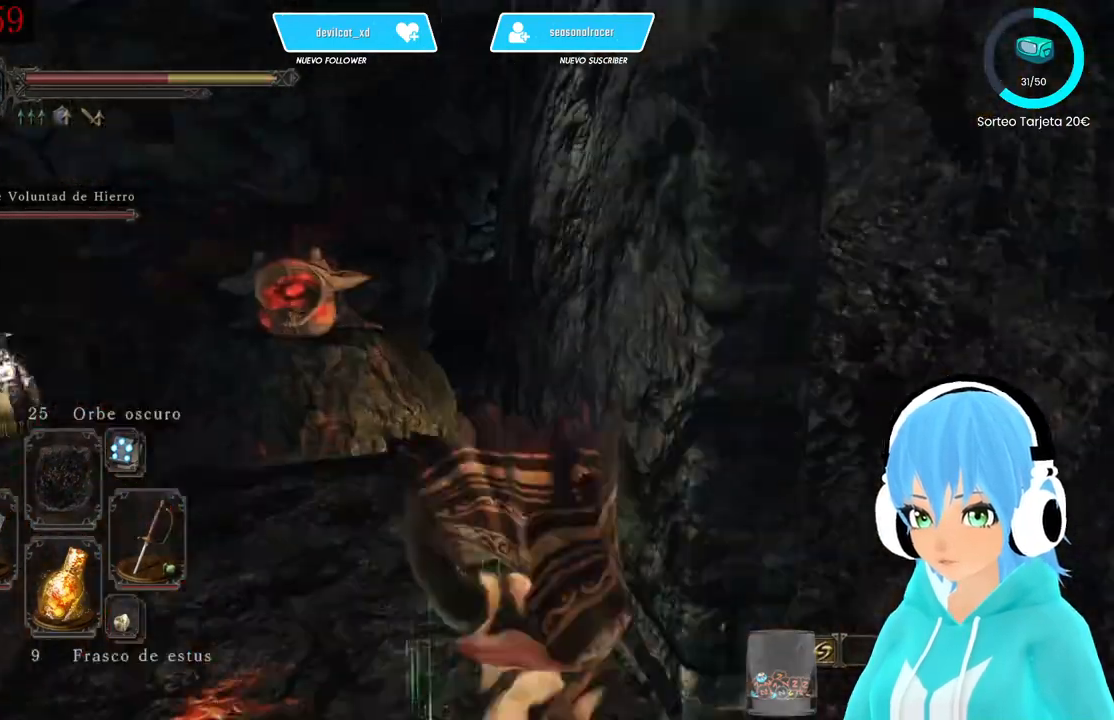
{"buttons": ["B"], "left_stick": "up-left", "right_stick": "center", "events": [[83, "left_stick", "up-left"], [333, "B", "down"], [417, "B", "up"], [500, "B", "down"]]}
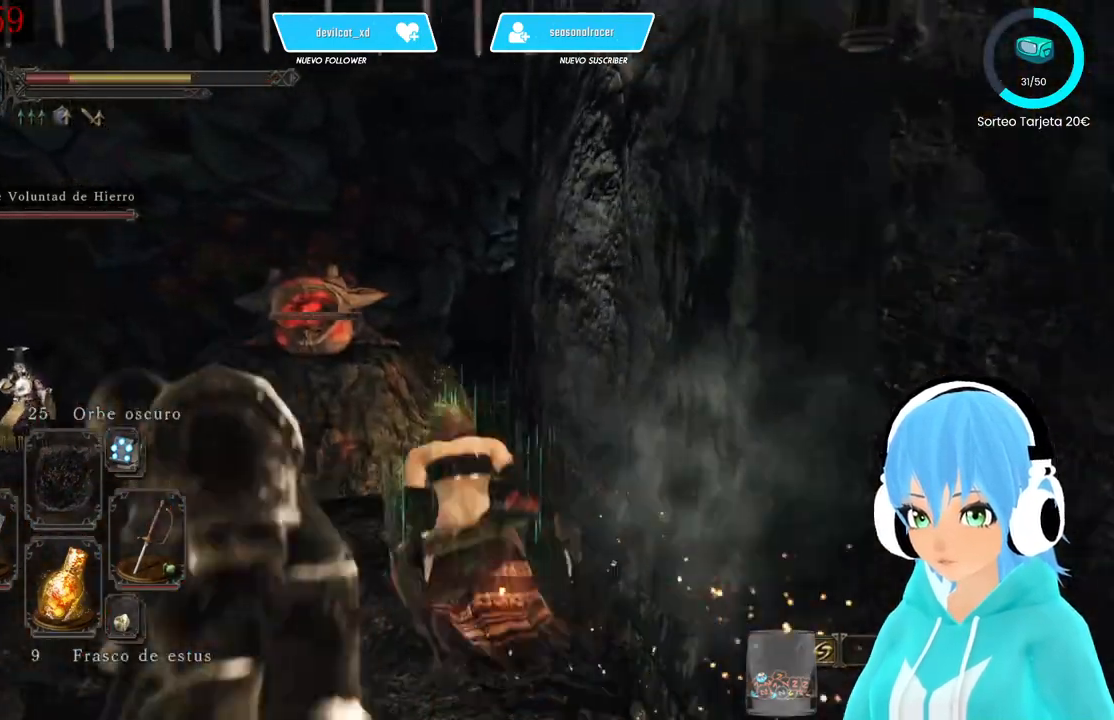
{"buttons": ["B"], "left_stick": "up", "right_stick": "center", "events": [[83, "left_stick", "up"], [167, "B", "up"], [250, "B", "down"], [333, "B", "up"], [500, "B", "down"]]}
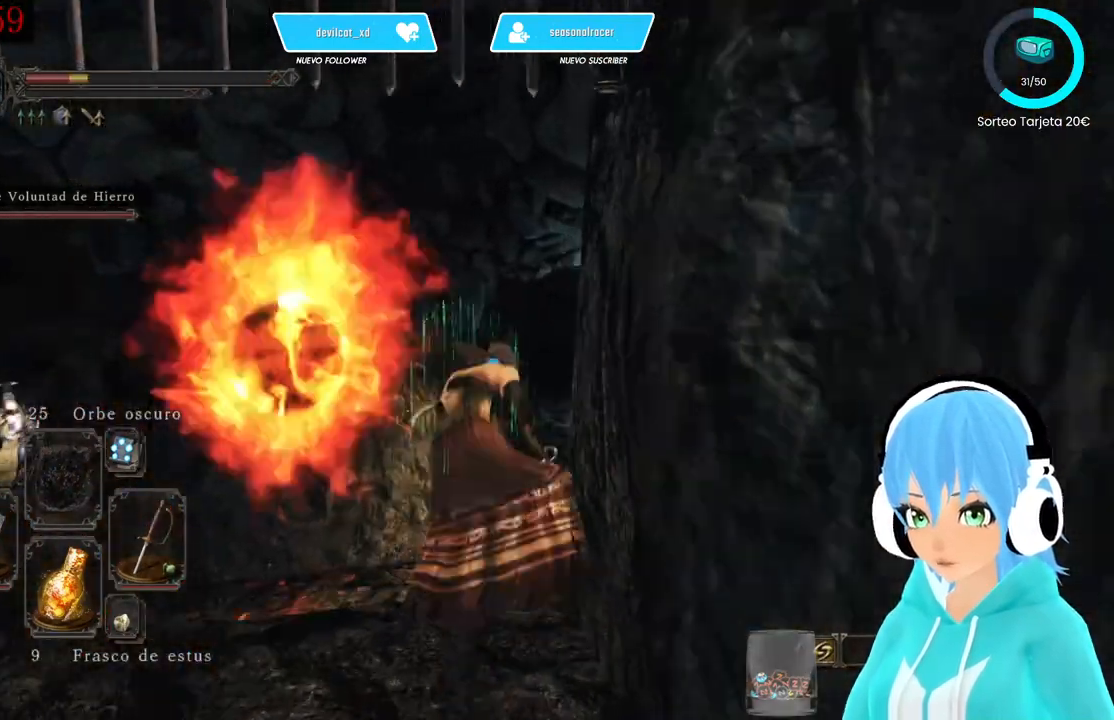
{"buttons": [], "left_stick": "up", "right_stick": "right", "events": [[83, "B", "up"], [167, "B", "down"], [250, "B", "up"], [417, "right_stick", "right"]]}
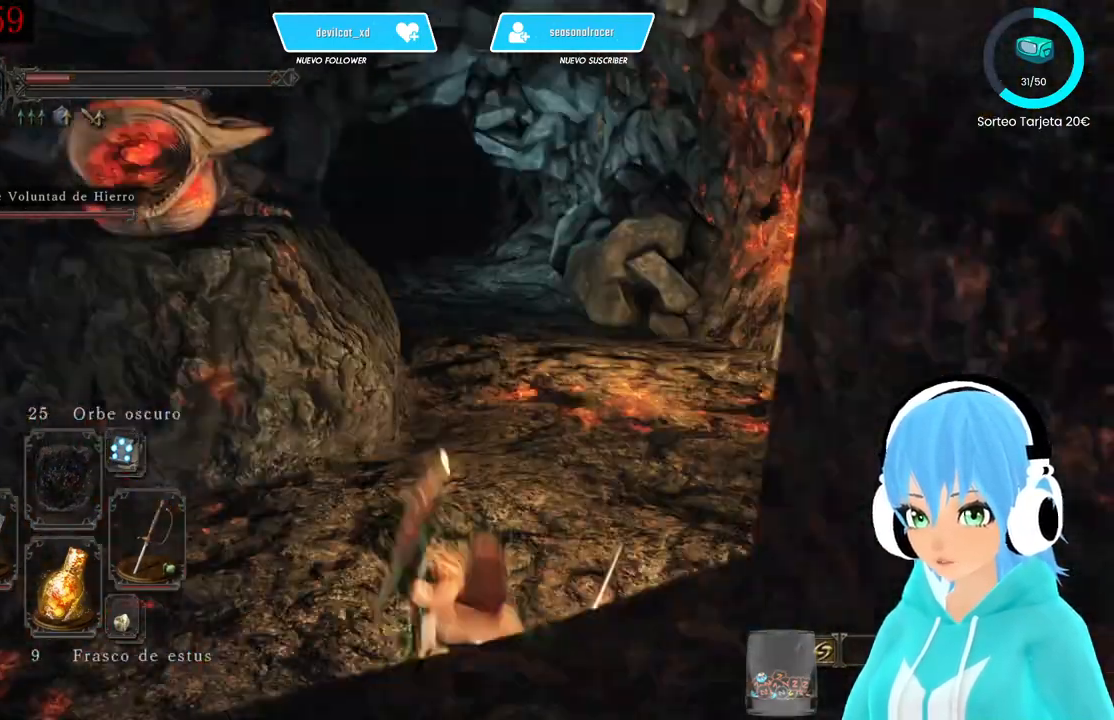
{"buttons": [], "left_stick": "up", "right_stick": "center", "events": [[83, "right_stick", "center"]]}
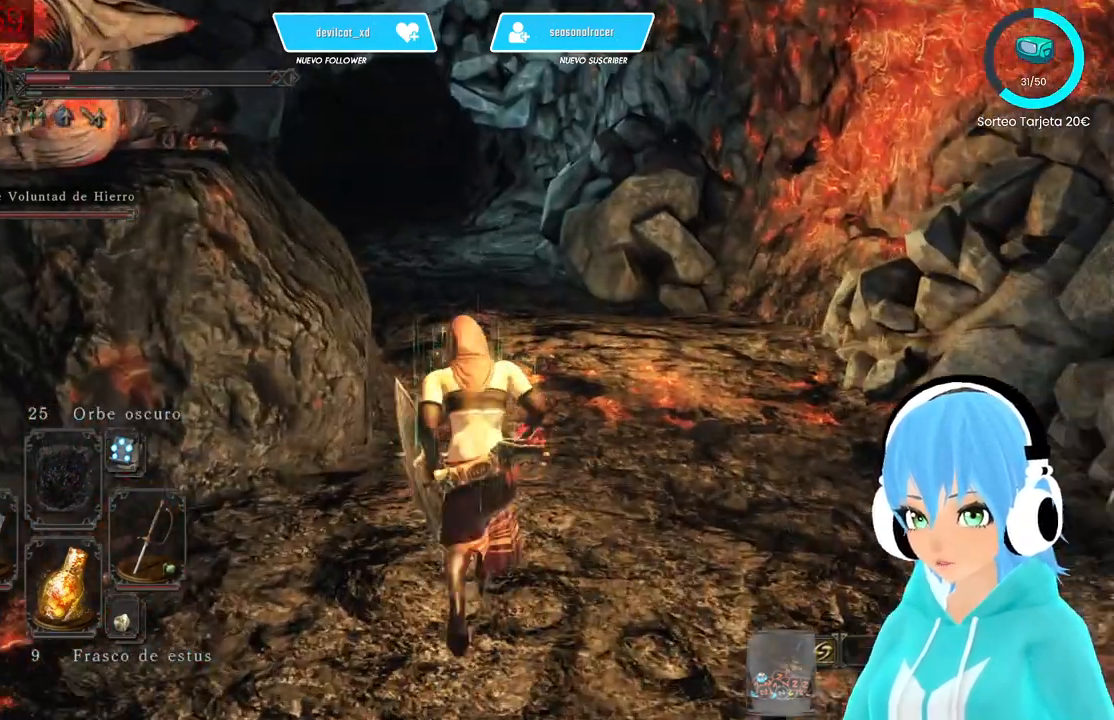
{"buttons": [], "left_stick": "up", "right_stick": "center", "events": []}
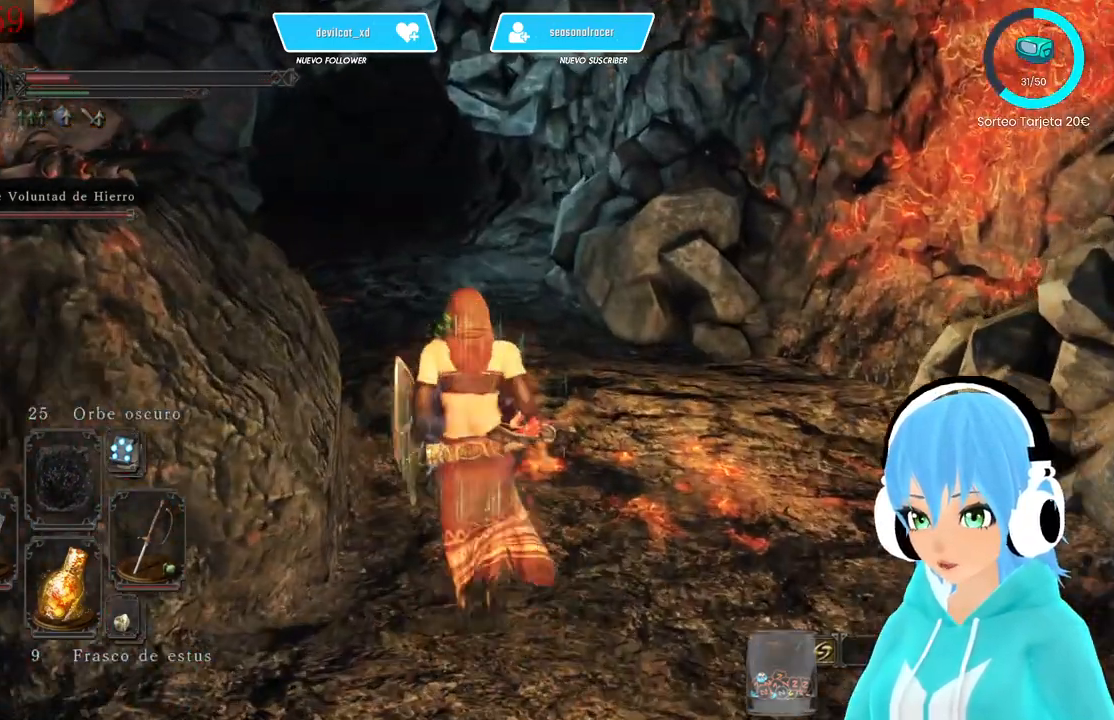
{"buttons": [], "left_stick": "up", "right_stick": "left", "events": [[83, "X", "down"], [167, "left_stick", "up-left"], [250, "X", "up"], [417, "left_stick", "up"], [417, "right_stick", "left"]]}
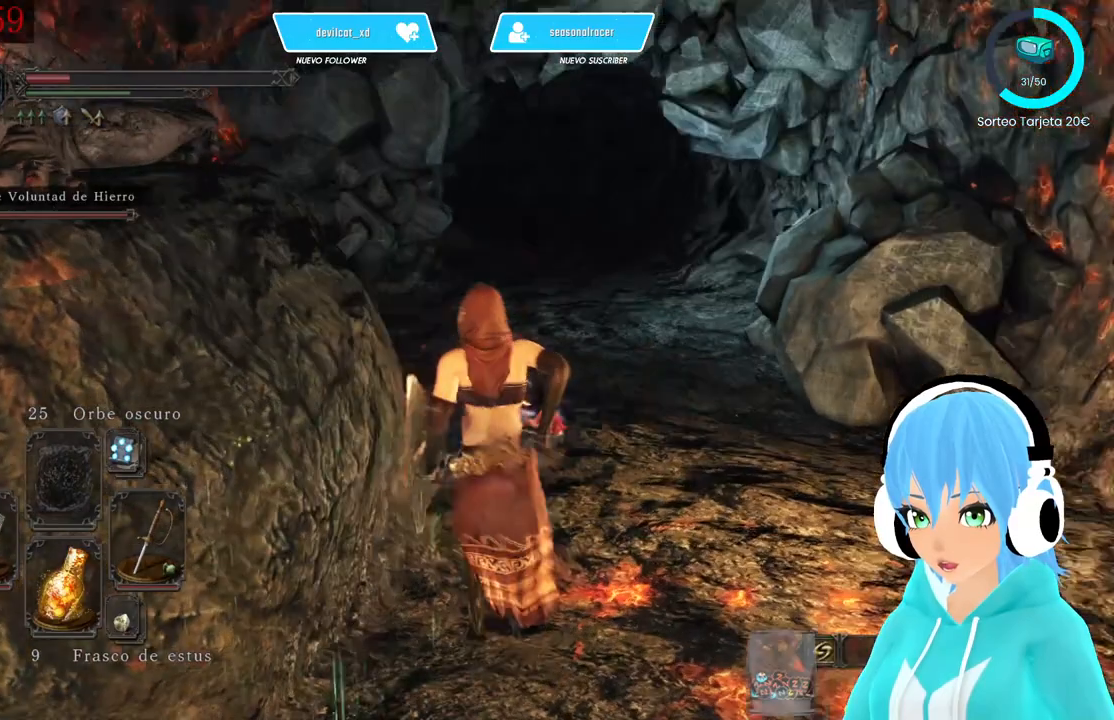
{"buttons": [], "left_stick": "up-right", "right_stick": "center", "events": [[167, "right_stick", "center"], [417, "left_stick", "up-right"]]}
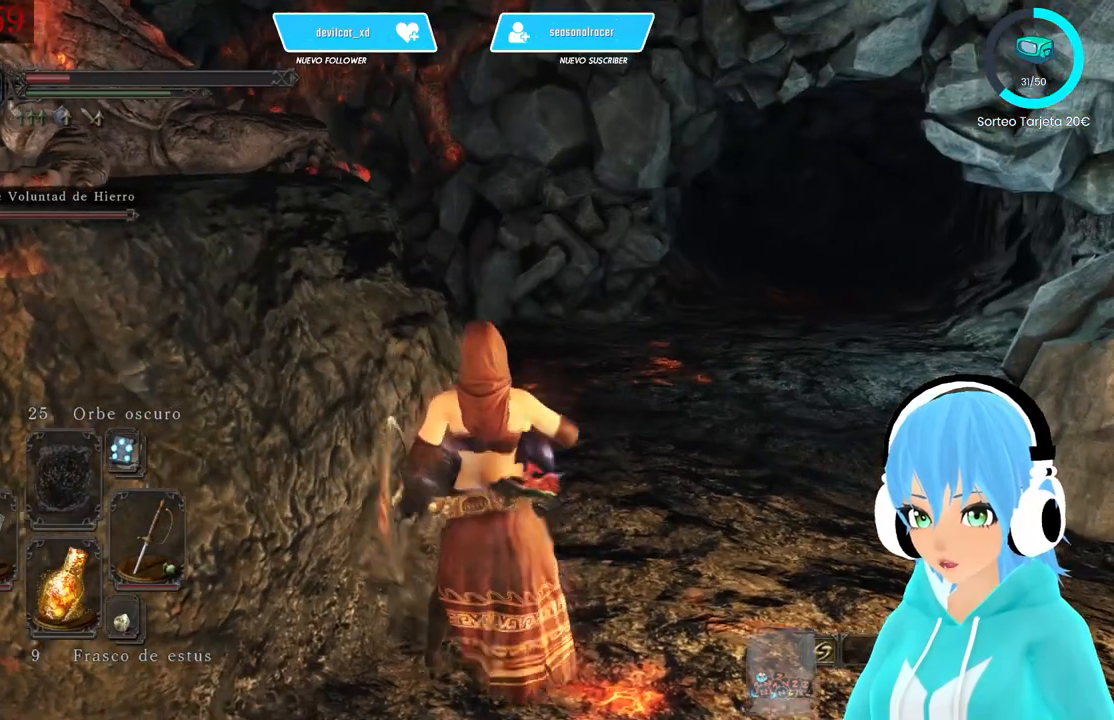
{"buttons": [], "left_stick": "up-right", "right_stick": "center", "events": []}
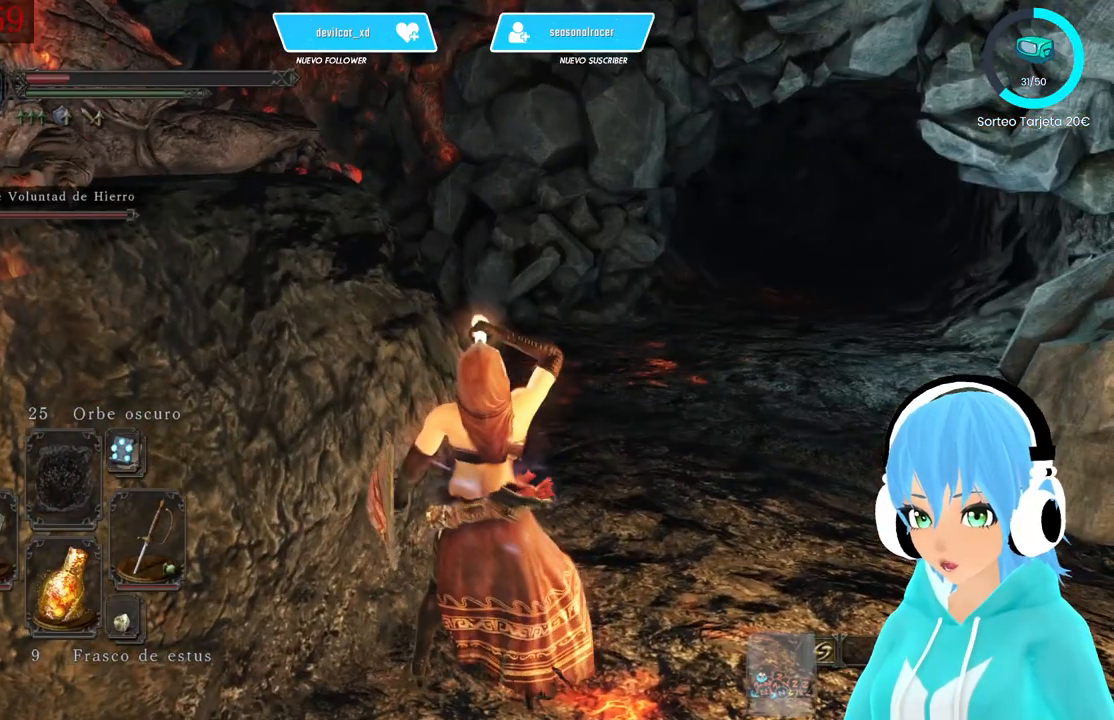
{"buttons": [], "left_stick": "up-right", "right_stick": "left", "events": [[167, "X", "down"], [333, "X", "up"], [500, "right_stick", "left"]]}
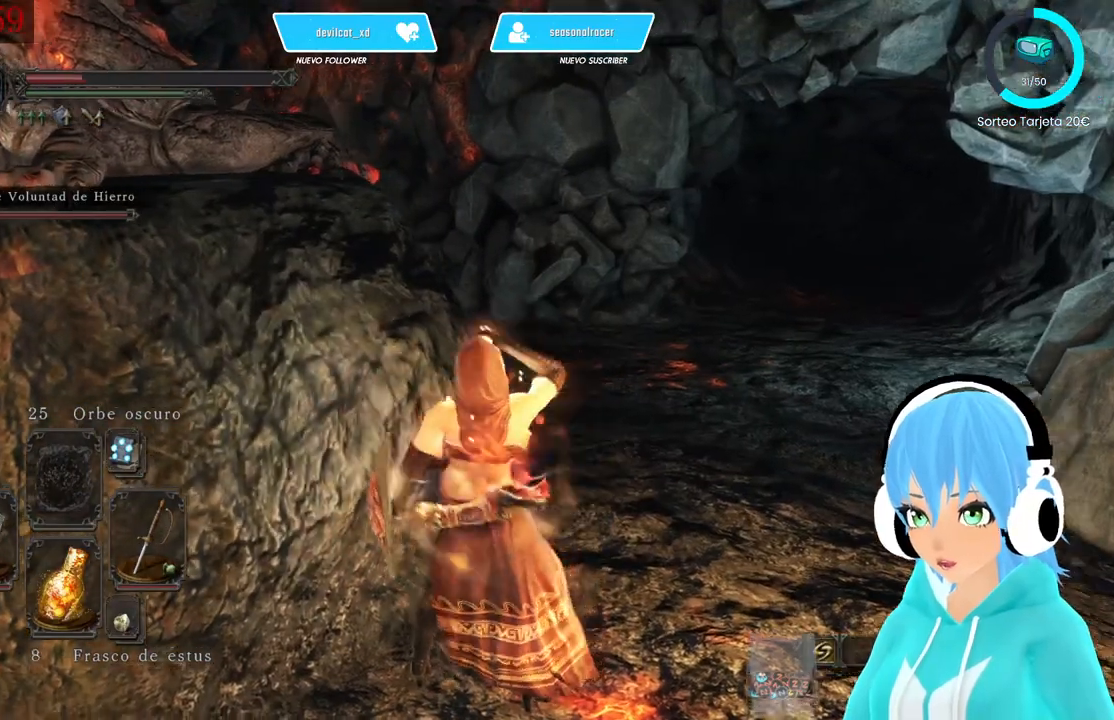
{"buttons": [], "left_stick": "up-right", "right_stick": "center", "events": [[333, "right_stick", "center"]]}
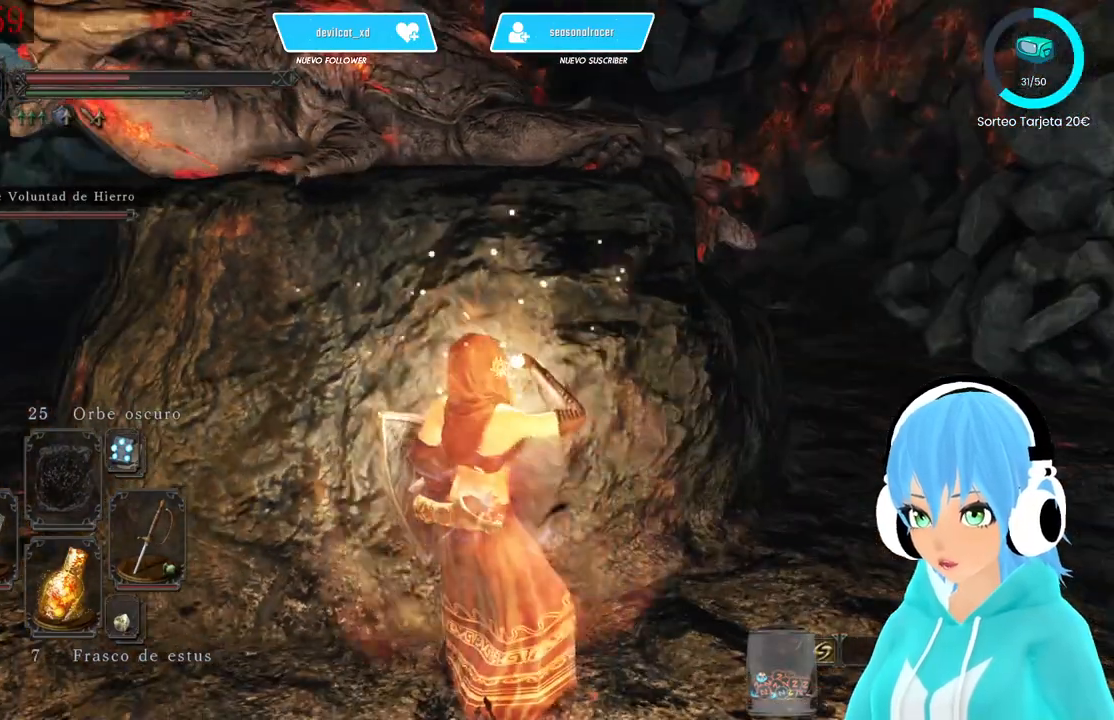
{"buttons": [], "left_stick": "up-right", "right_stick": "center", "events": [[250, "right_stick", "left"], [417, "right_stick", "center"]]}
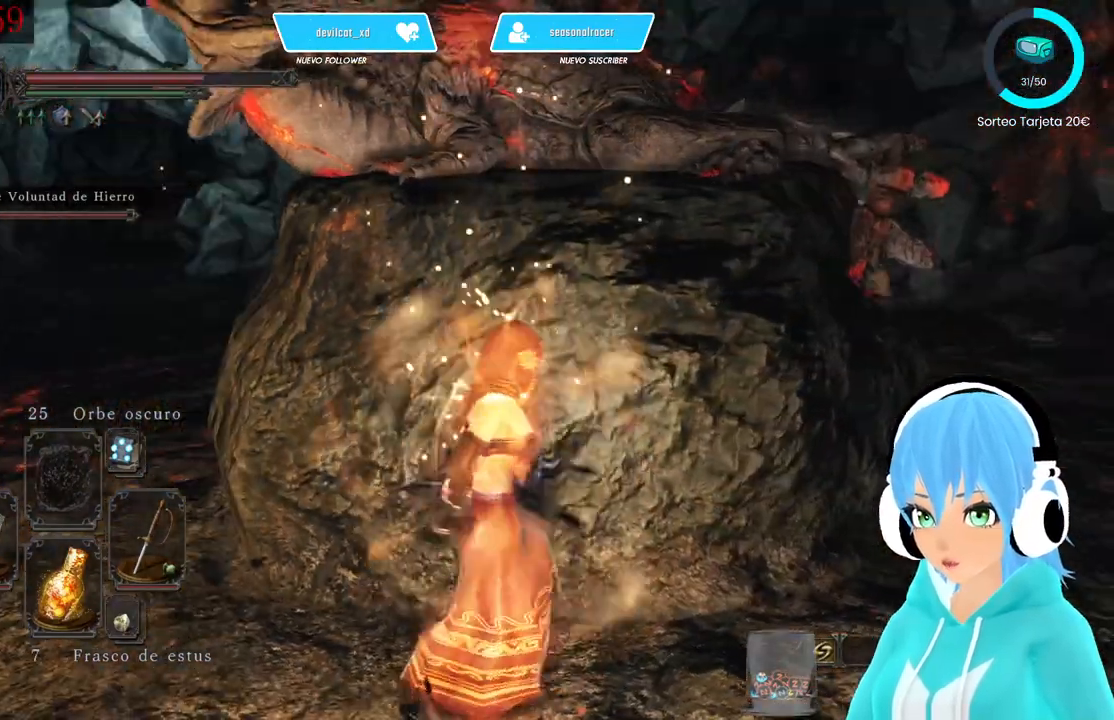
{"buttons": [], "left_stick": "up-left", "right_stick": "left", "events": [[83, "right_stick", "right"], [417, "left_stick", "up-left"], [417, "right_stick", "left"]]}
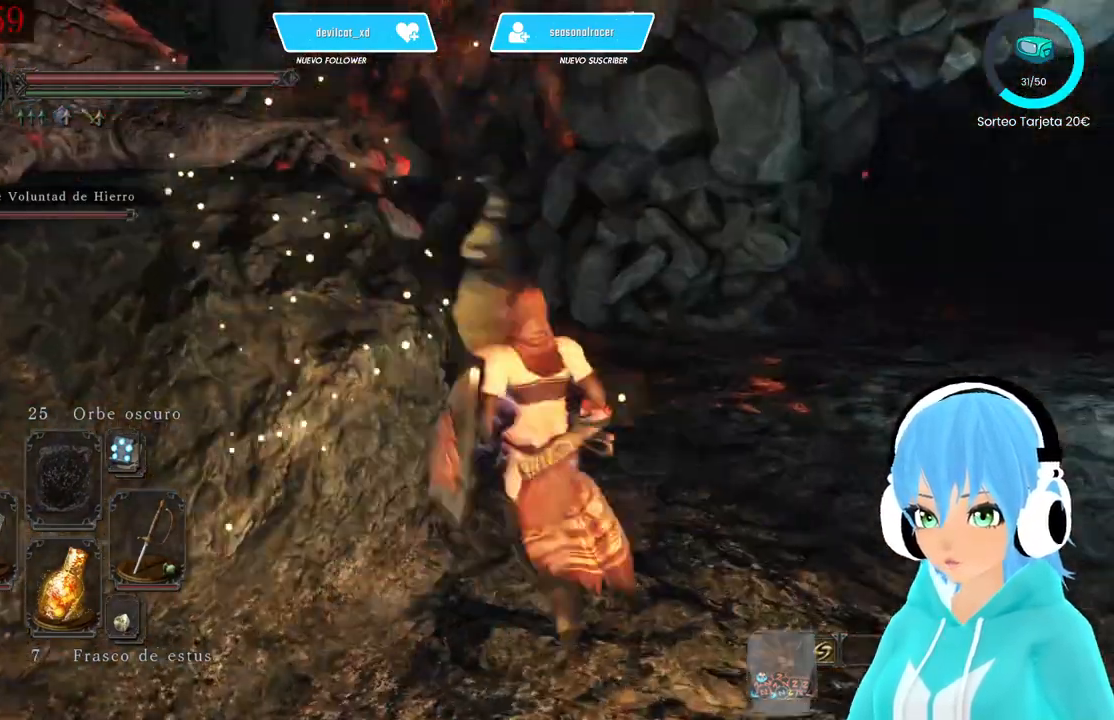
{"buttons": [], "left_stick": "down-left", "right_stick": "right", "events": [[83, "left_stick", "down-left"], [417, "right_stick", "right"]]}
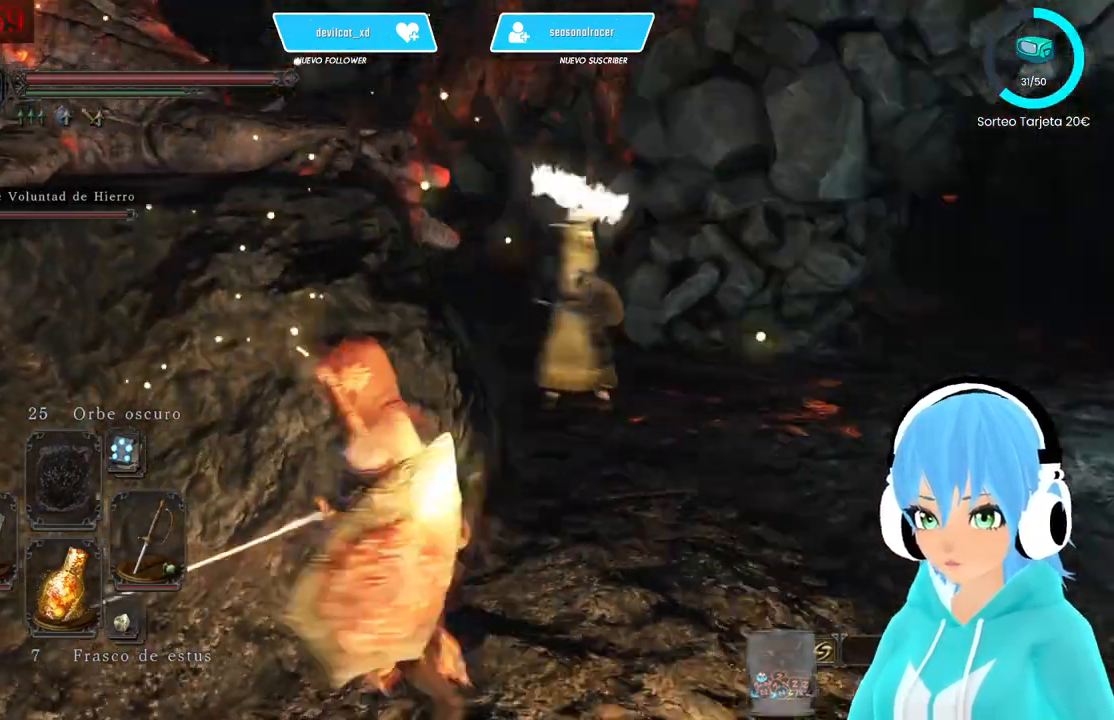
{"buttons": [], "left_stick": "down-left", "right_stick": "center", "events": [[167, "right_stick", "center"]]}
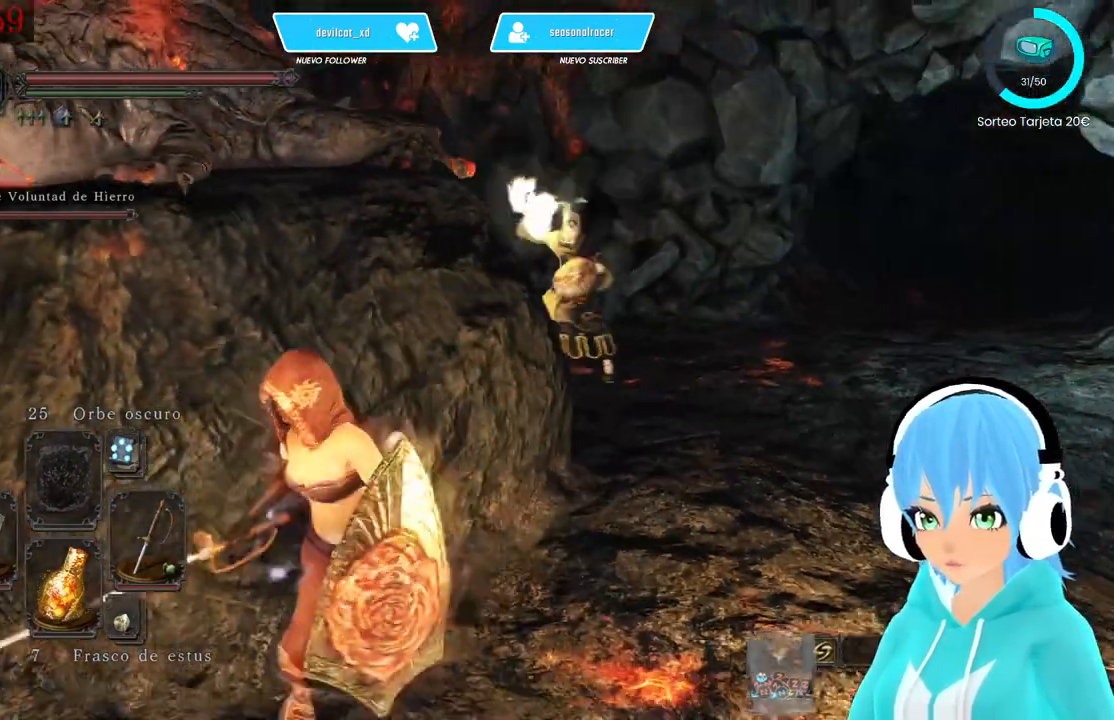
{"buttons": [], "left_stick": "up-left", "right_stick": "right", "events": [[167, "left_stick", "left"], [500, "left_stick", "up-left"], [500, "right_stick", "right"]]}
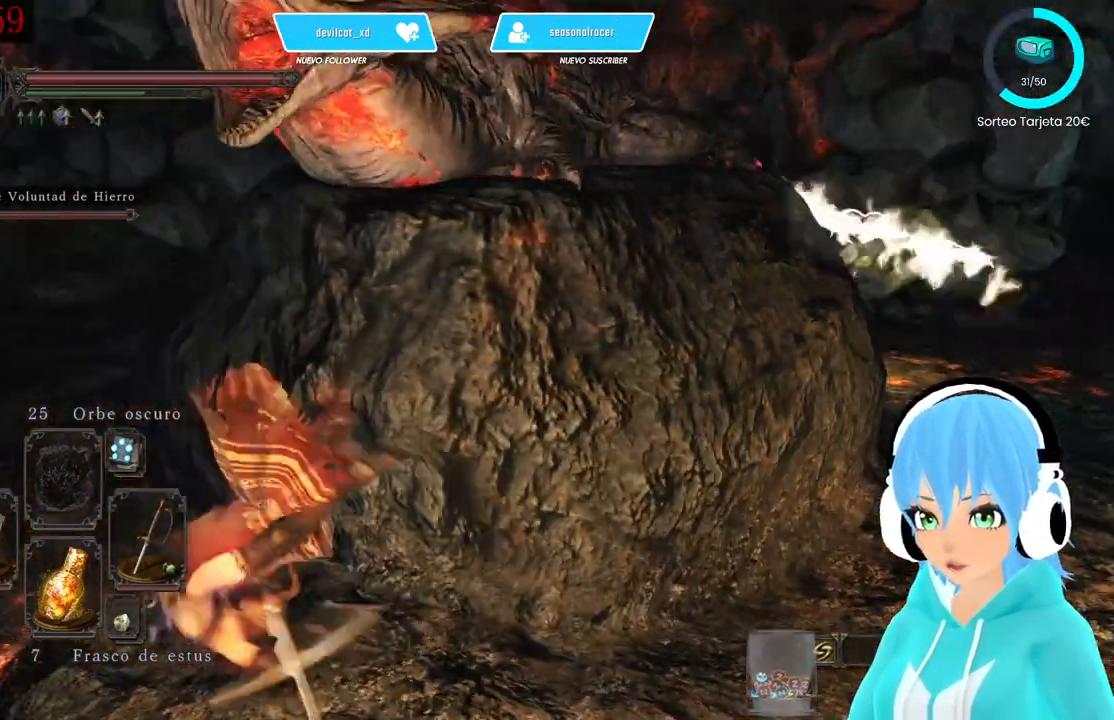
{"buttons": [], "left_stick": "up-left", "right_stick": "center", "events": [[417, "right_stick", "center"]]}
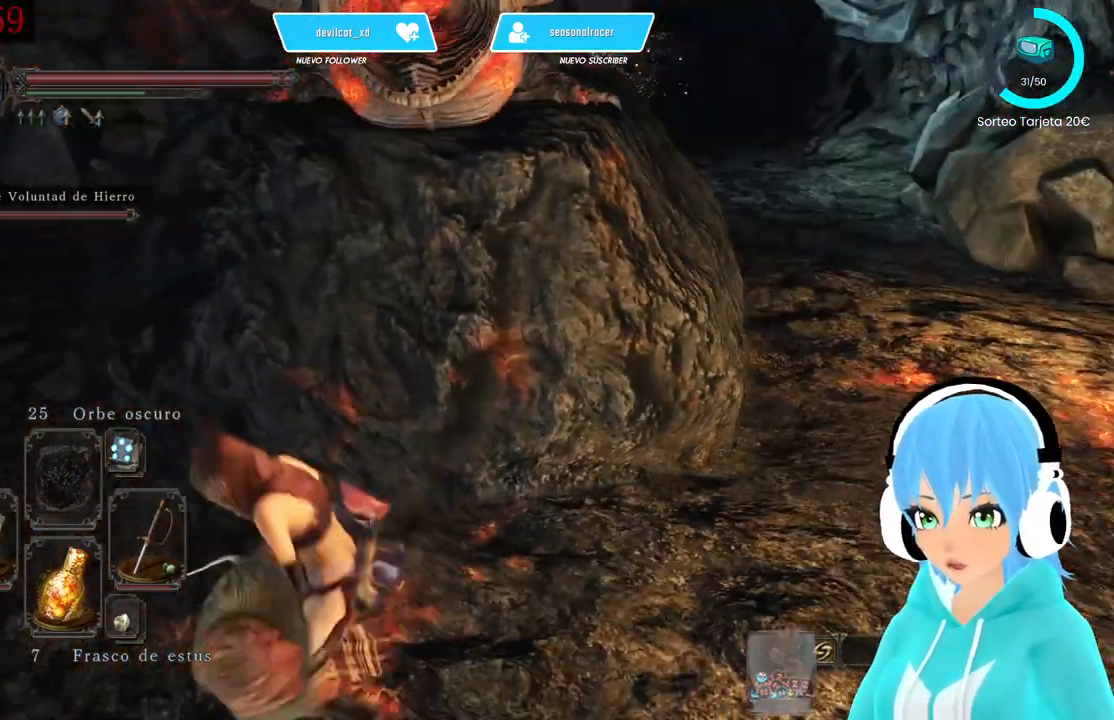
{"buttons": [], "left_stick": "up-left", "right_stick": "right", "events": [[333, "right_stick", "right"]]}
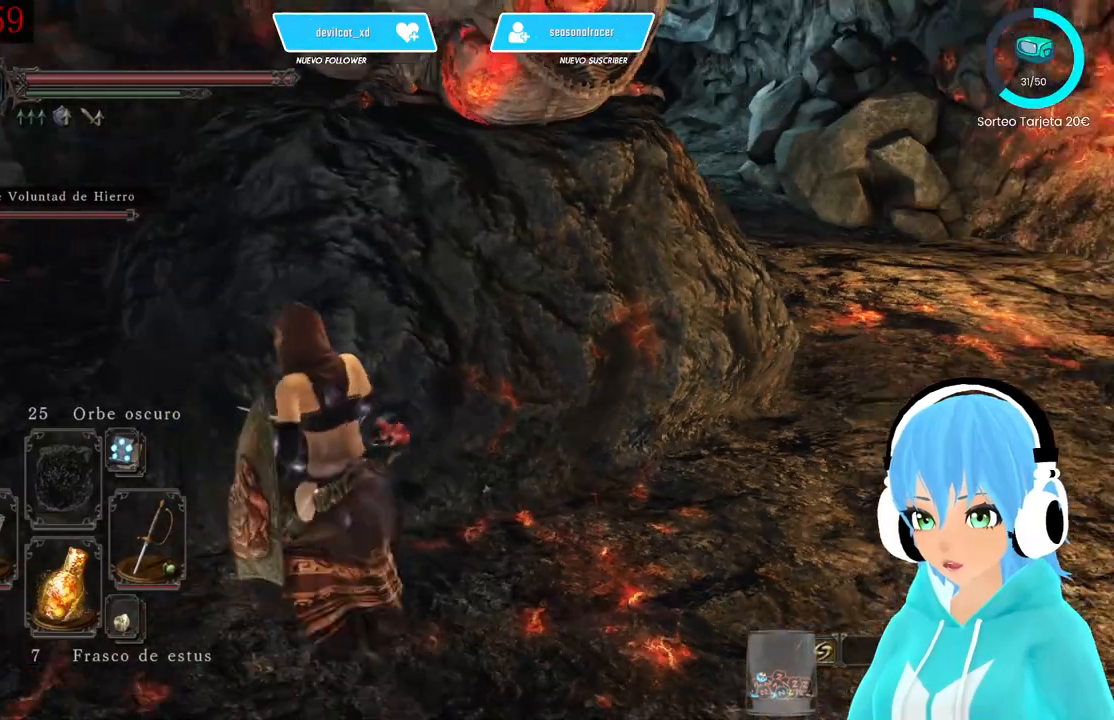
{"buttons": [], "left_stick": "up-left", "right_stick": "up-right", "events": [[83, "right_stick", "center"], [417, "right_stick", "up-right"]]}
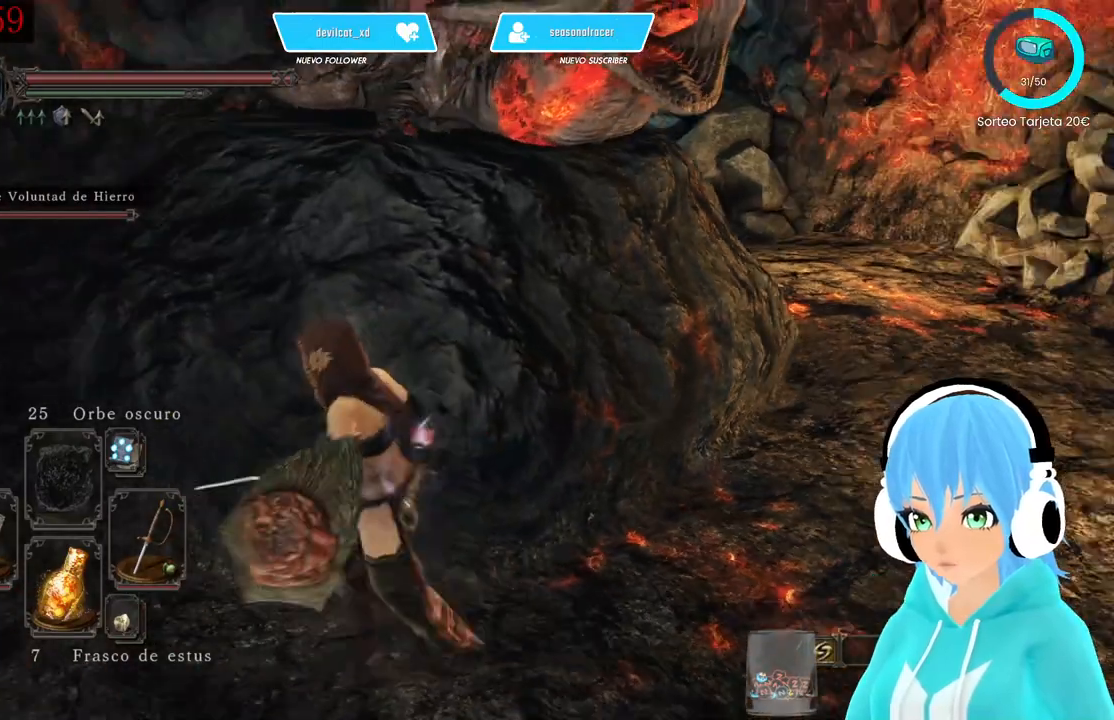
{"buttons": [], "left_stick": "up-left", "right_stick": "right", "events": [[83, "left_stick", "left"], [167, "right_stick", "right"], [500, "left_stick", "up-left"]]}
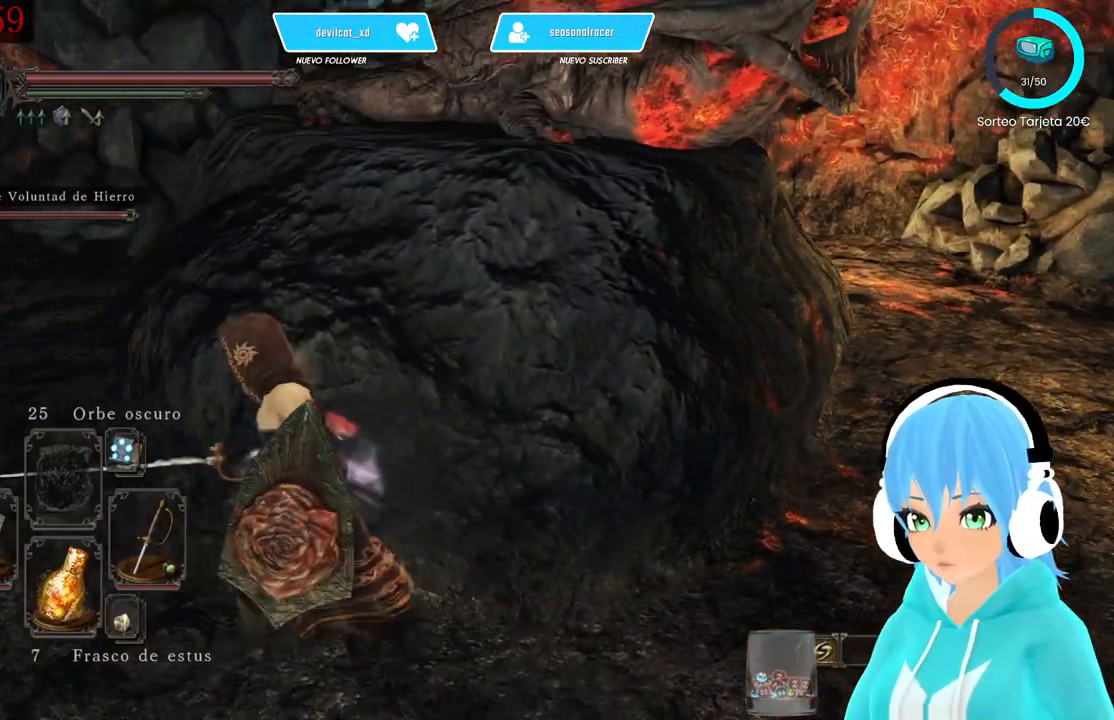
{"buttons": [], "left_stick": "up-left", "right_stick": "center", "events": [[83, "right_stick", "center"]]}
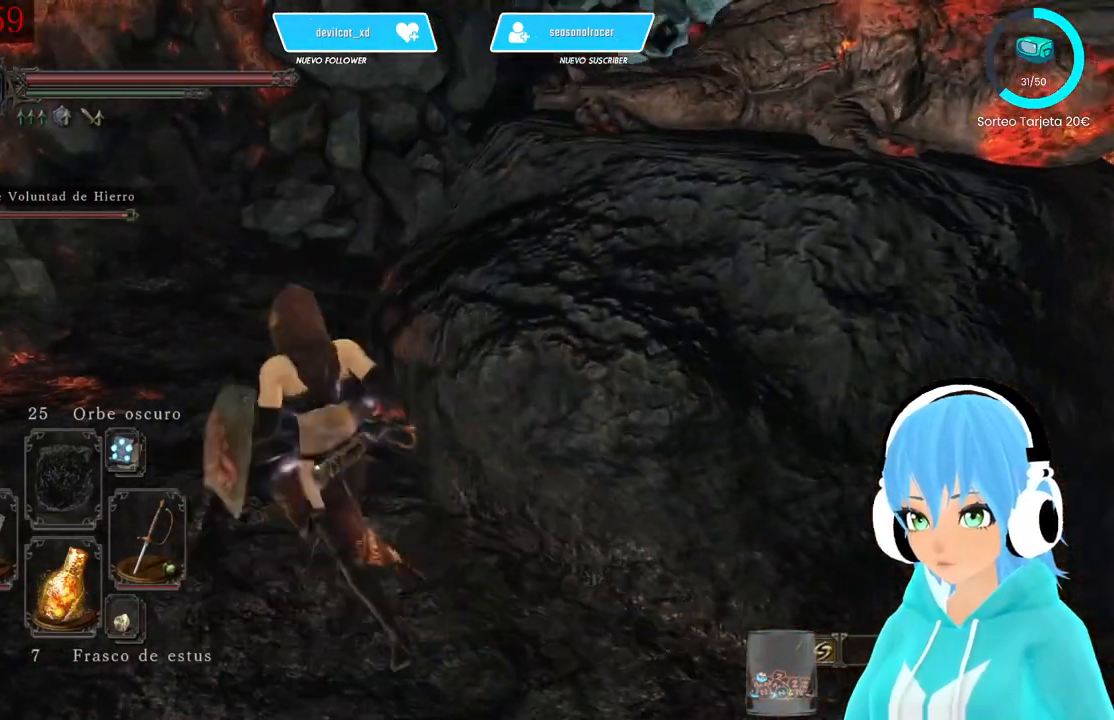
{"buttons": [], "left_stick": "up-left", "right_stick": "center", "events": [[83, "B", "down"], [417, "B", "up"]]}
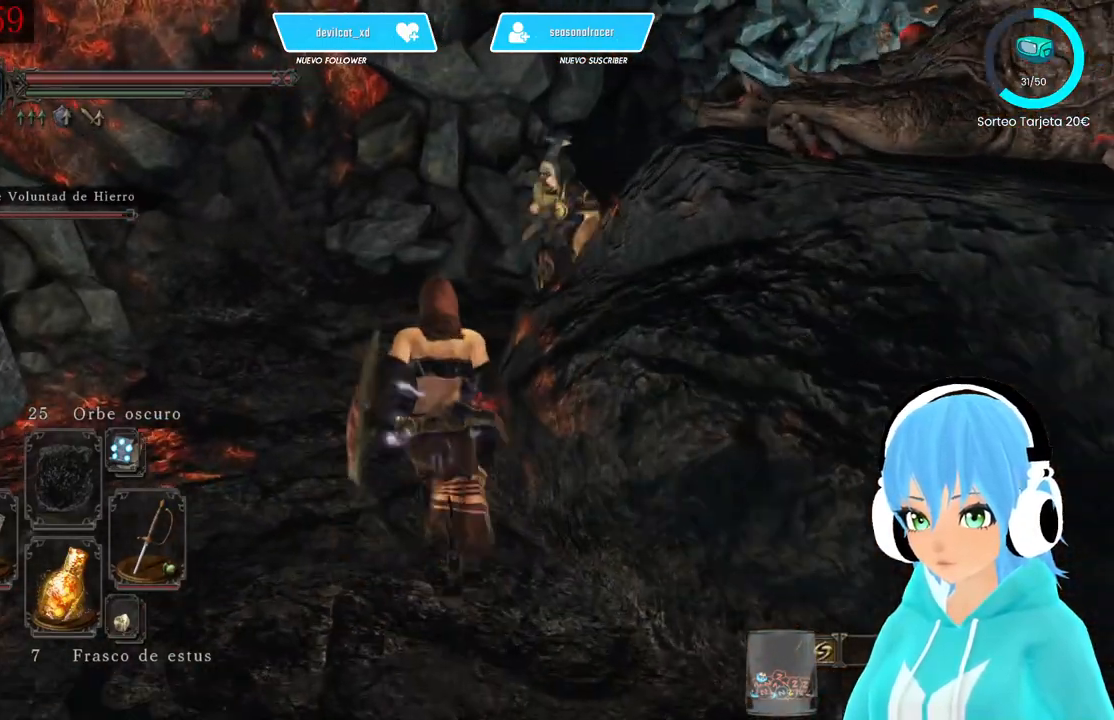
{"buttons": ["L1"], "left_stick": "up-left", "right_stick": "center", "events": [[250, "R3", "down"], [333, "R3", "up"], [333, "right_stick", "down-left"], [417, "L1", "down"], [417, "right_stick", "center"]]}
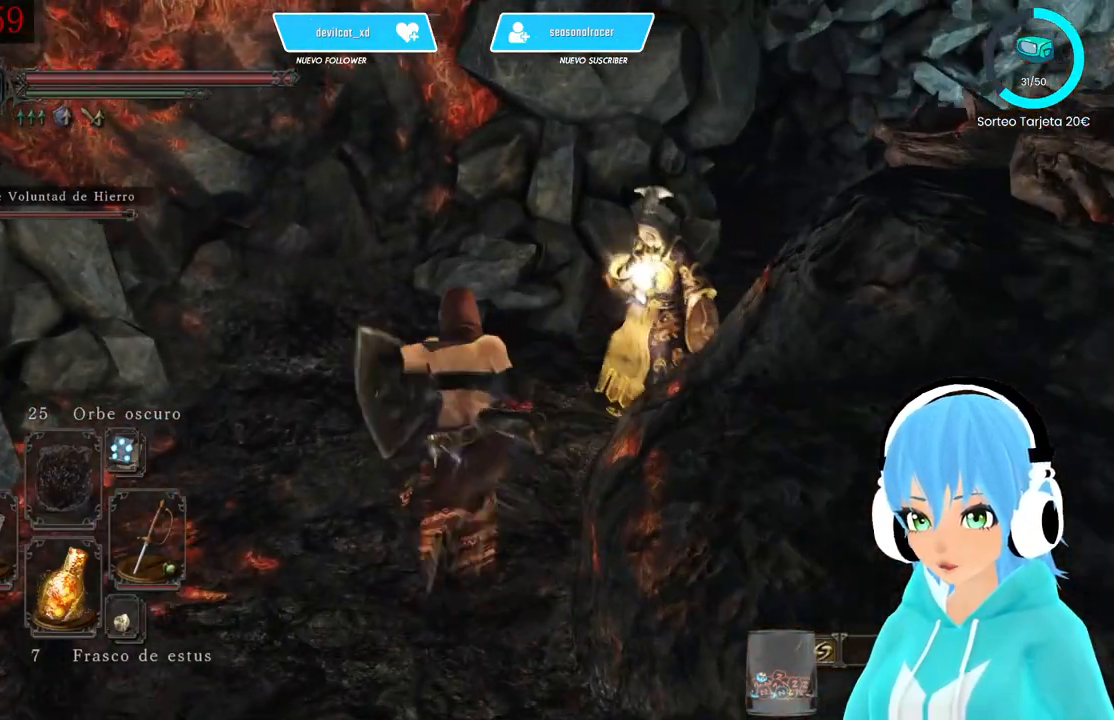
{"buttons": ["L1"], "left_stick": "up-right", "right_stick": "center", "events": [[500, "left_stick", "up-right"]]}
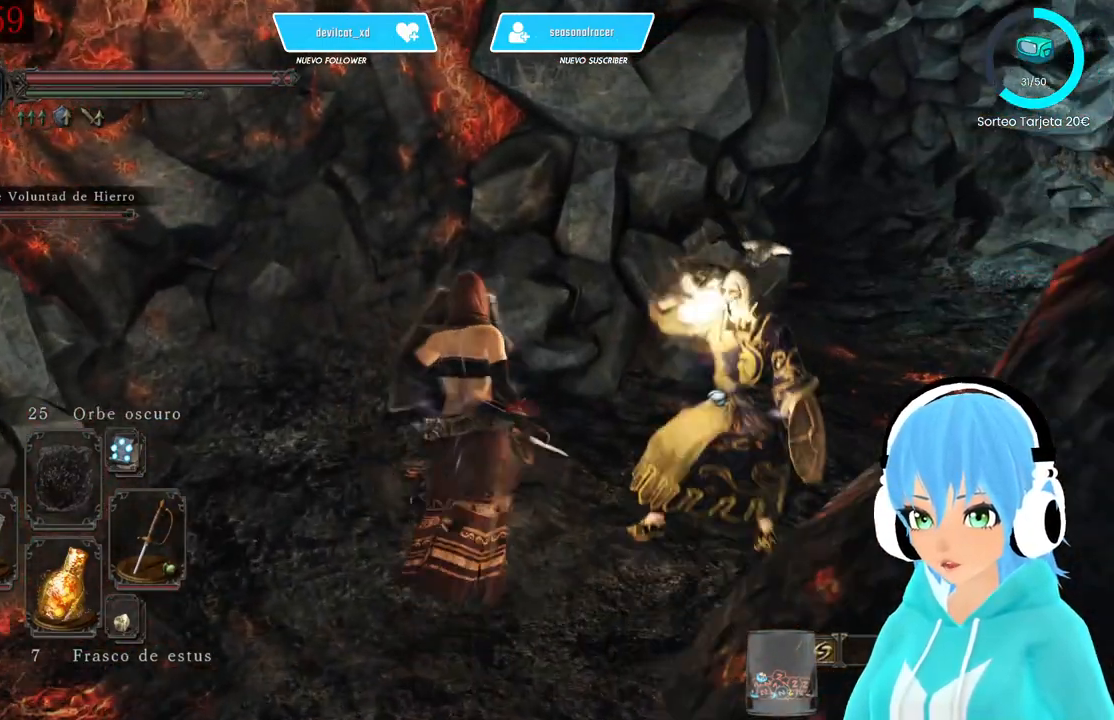
{"buttons": ["L1"], "left_stick": "up-right", "right_stick": "center", "events": [[167, "R3", "down"], [167, "right_stick", "down"], [250, "R3", "up"], [250, "right_stick", "center"]]}
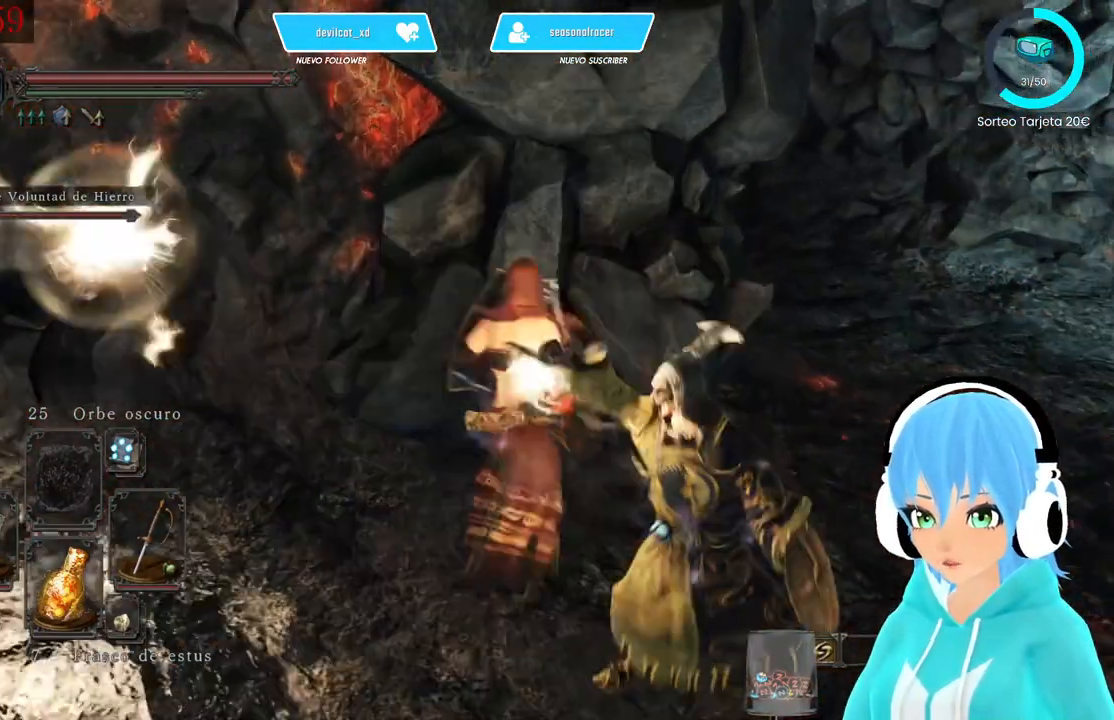
{"buttons": [], "left_stick": "down-right", "right_stick": "center", "events": [[417, "left_stick", "down-right"], [500, "L1", "up"]]}